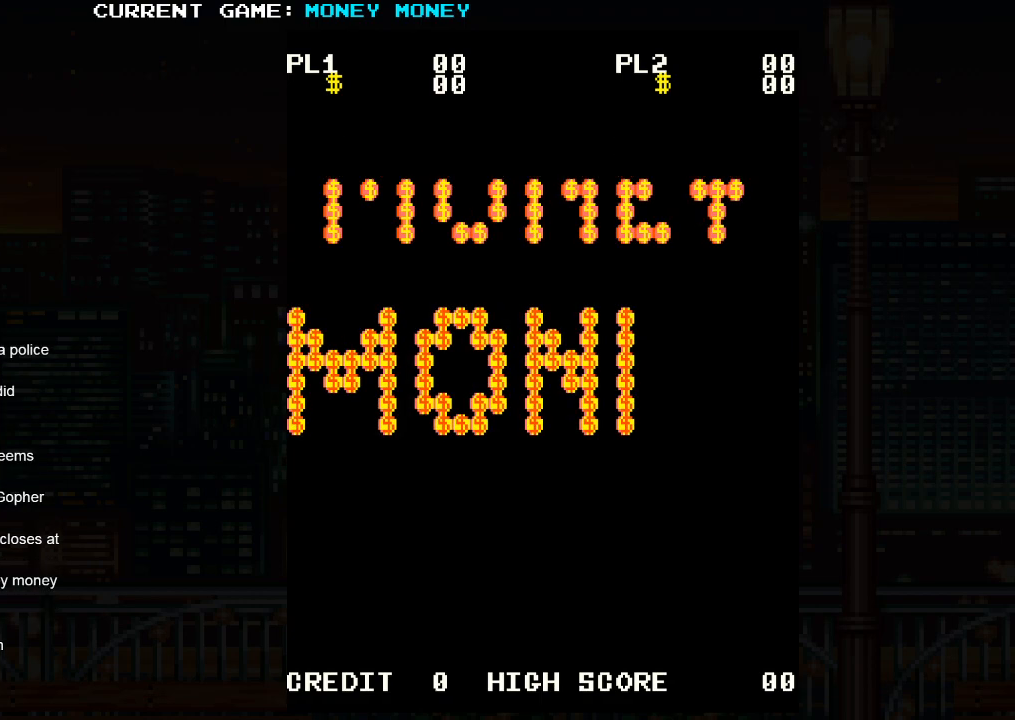
Gameplay with a controller (arcade stick); each line is a JSON object with the inputs held at the frame after it. "events" lists button and stick changes between this image and that frame as [ms after this image, input, new state], when the widget could be followed in between. Not read: L3 R3.
{"buttons": [], "left_stick": "right", "events": [[467, "left_stick", "right"]]}
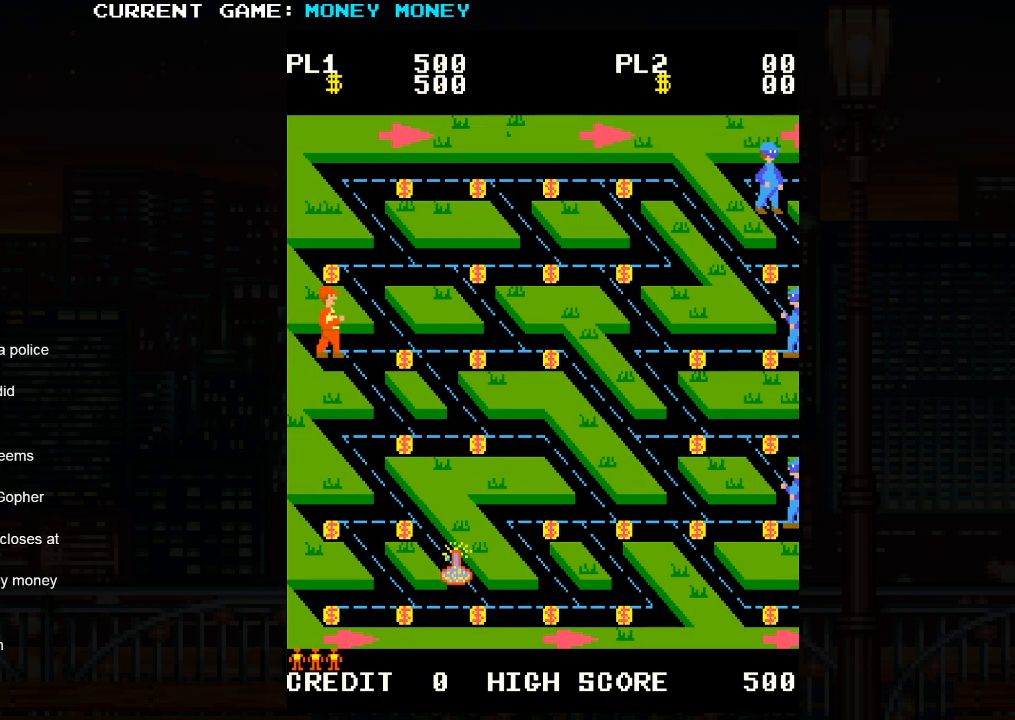
{"buttons": [], "left_stick": "right", "events": []}
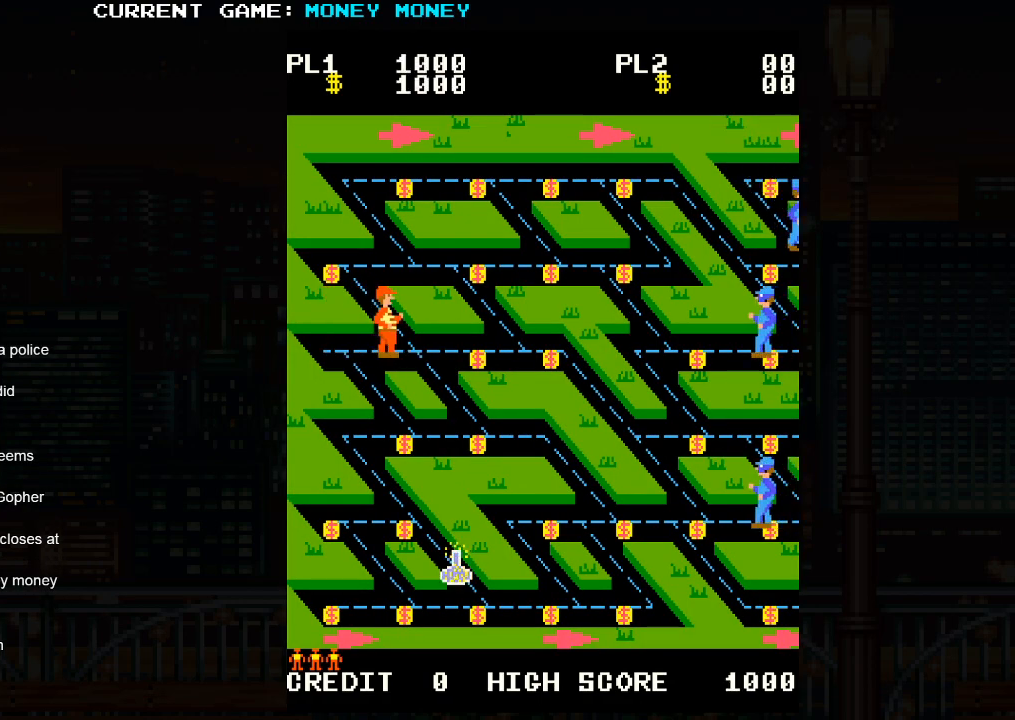
{"buttons": [], "left_stick": "down", "events": [[267, "left_stick", "down"]]}
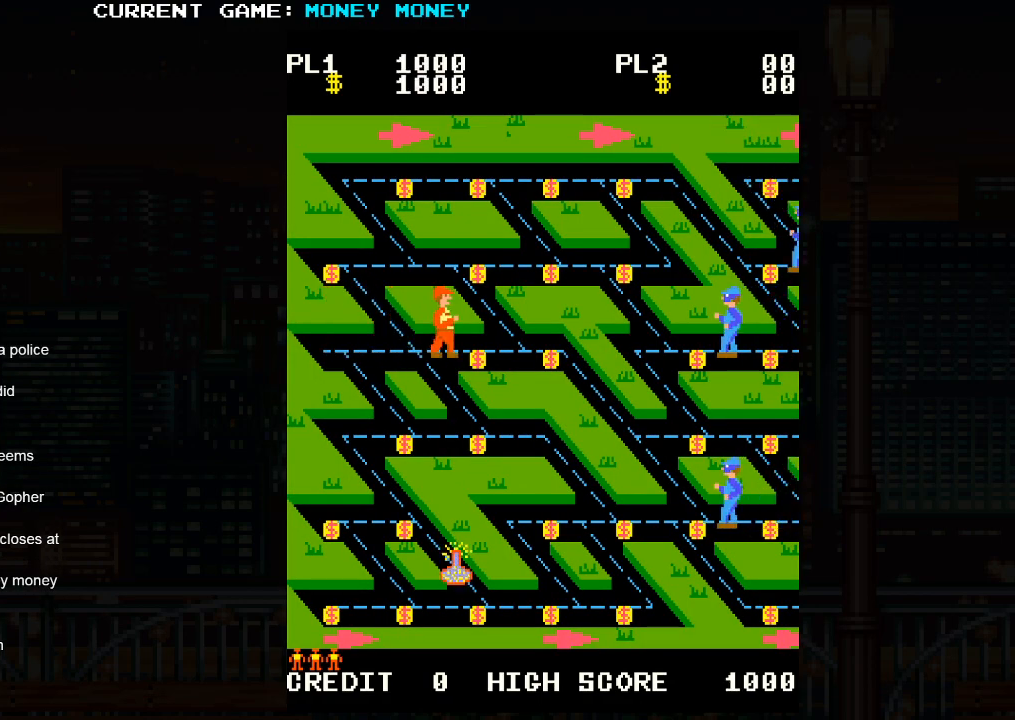
{"buttons": [], "left_stick": "left", "events": [[467, "left_stick", "left"]]}
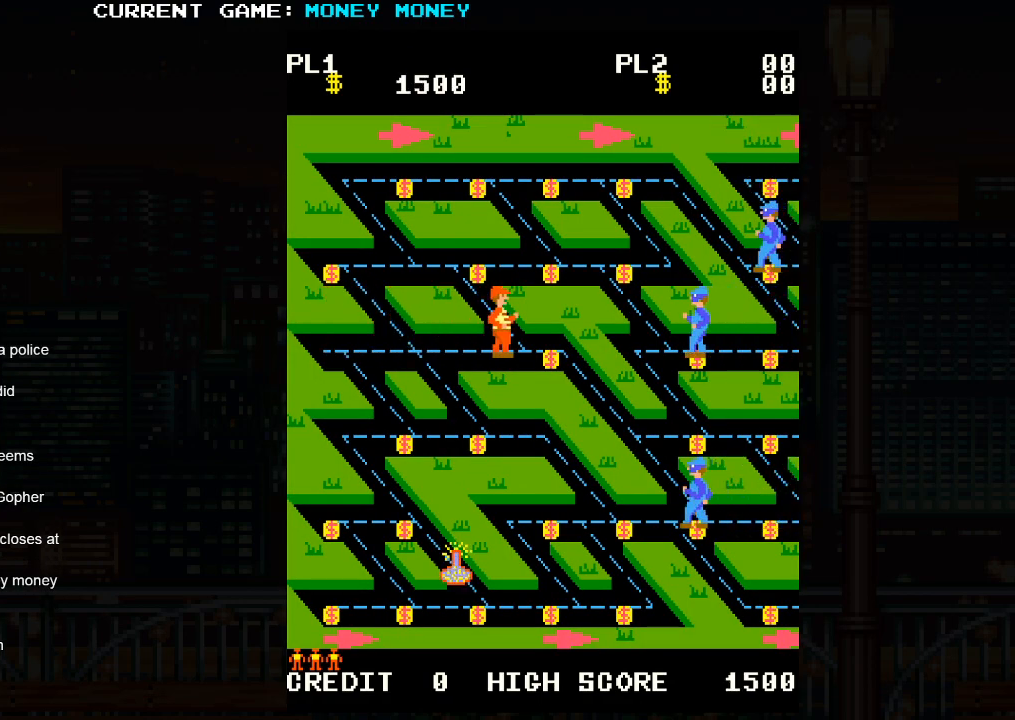
{"buttons": [], "left_stick": "down", "events": [[350, "left_stick", "down"]]}
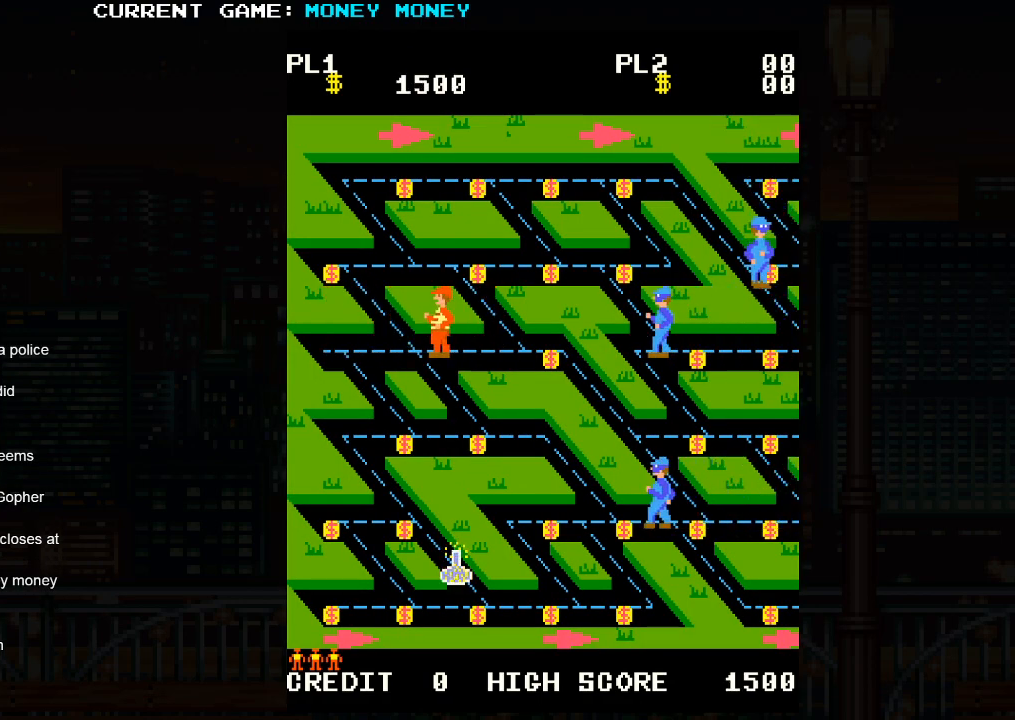
{"buttons": [], "left_stick": "down", "events": []}
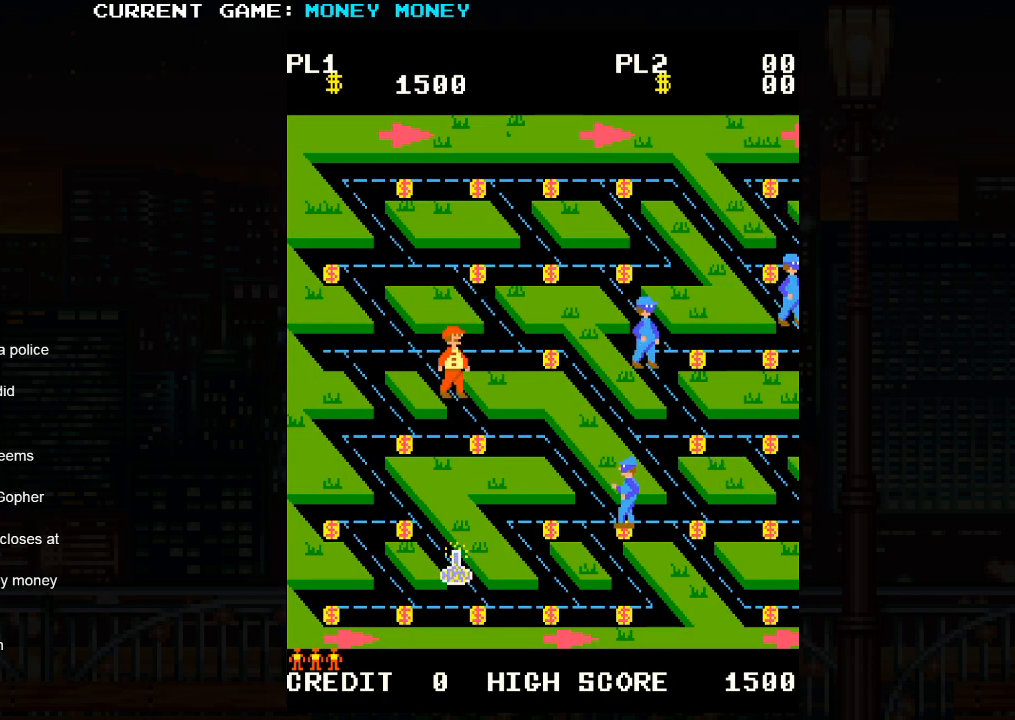
{"buttons": [], "left_stick": "left", "events": [[200, "left_stick", "left"]]}
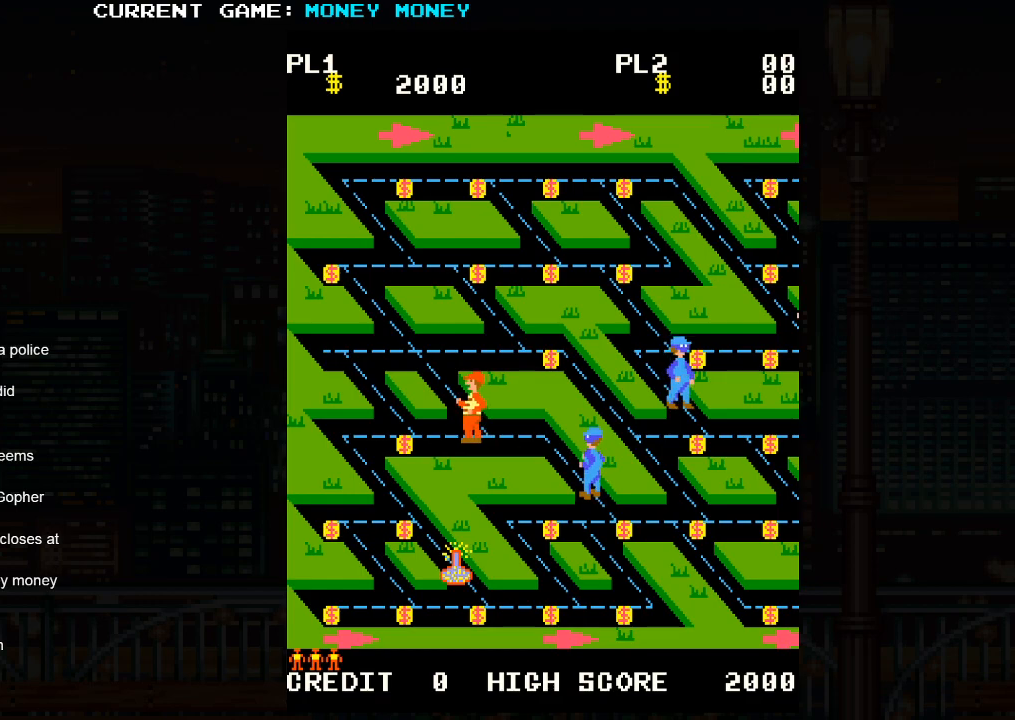
{"buttons": [], "left_stick": "left", "events": []}
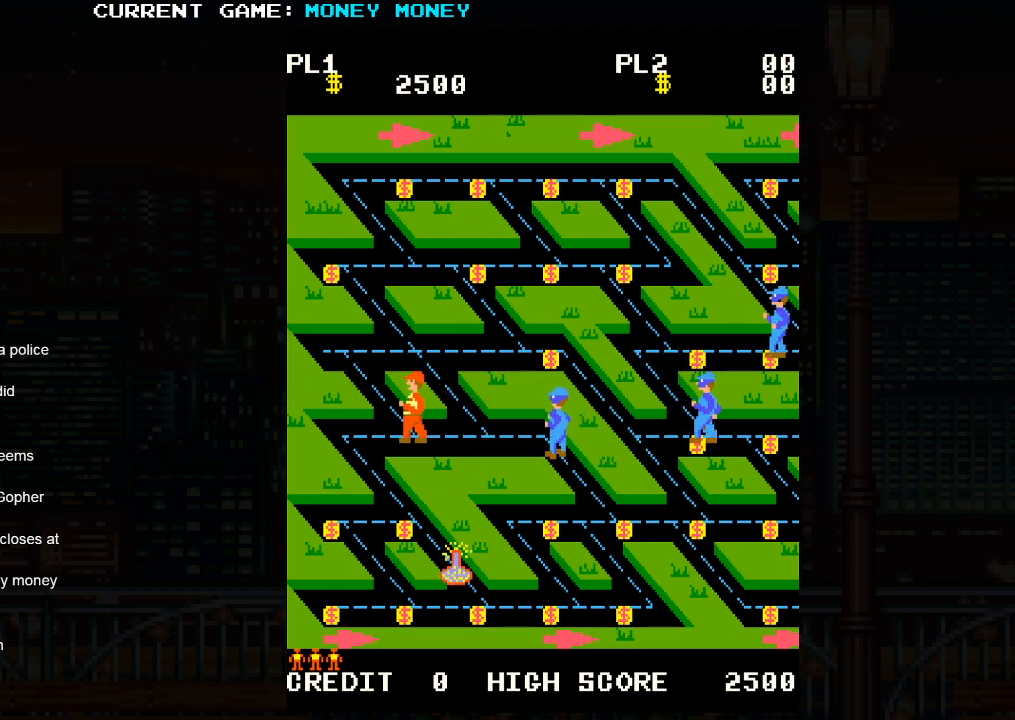
{"buttons": [], "left_stick": "down", "events": [[183, "left_stick", "down"]]}
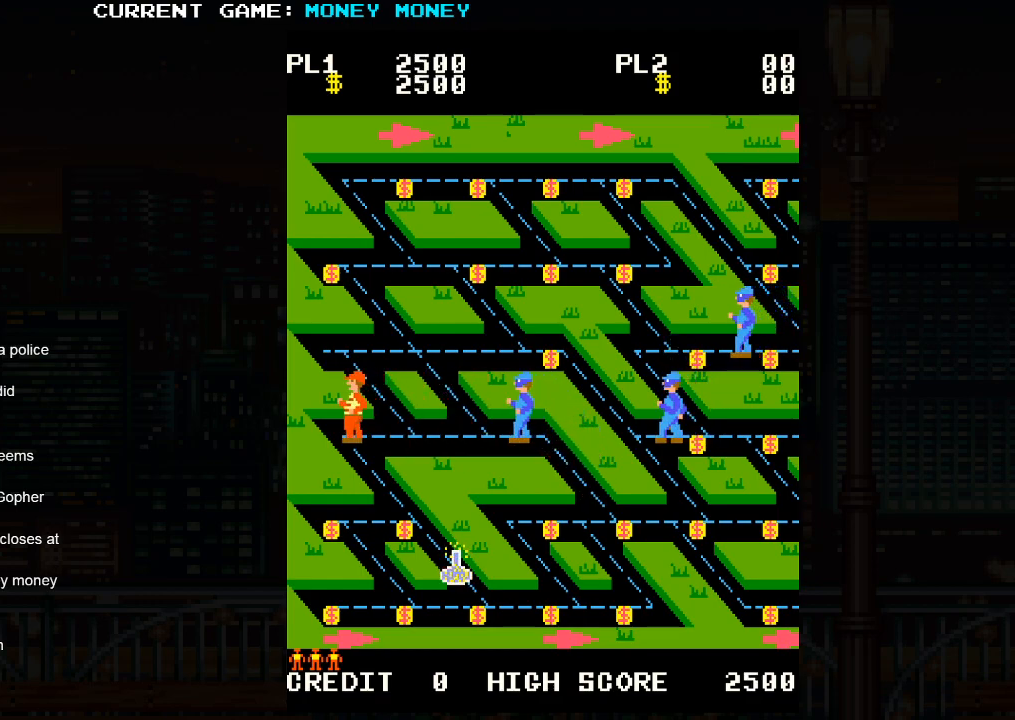
{"buttons": [], "left_stick": "down", "events": []}
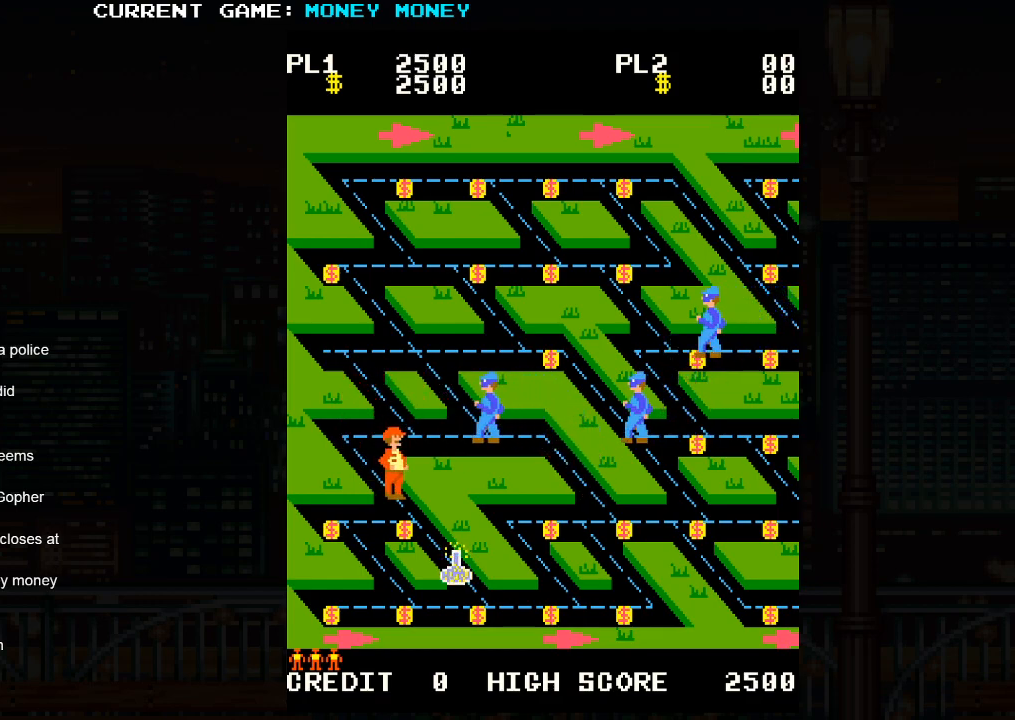
{"buttons": [], "left_stick": "center", "events": [[167, "left_stick", "center"]]}
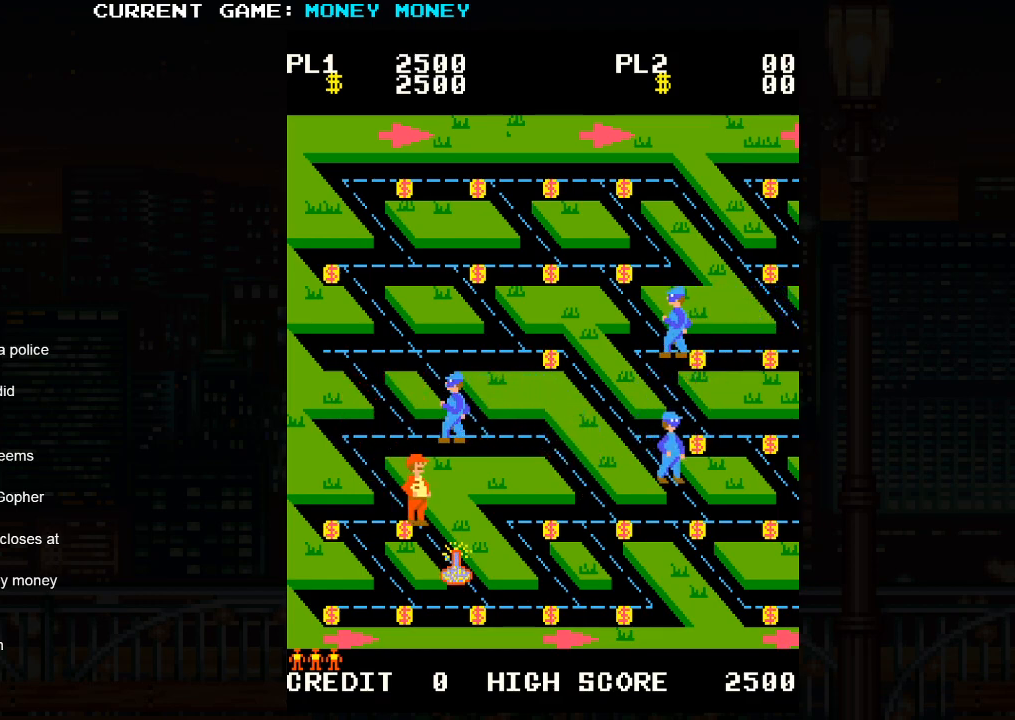
{"buttons": [], "left_stick": "center", "events": []}
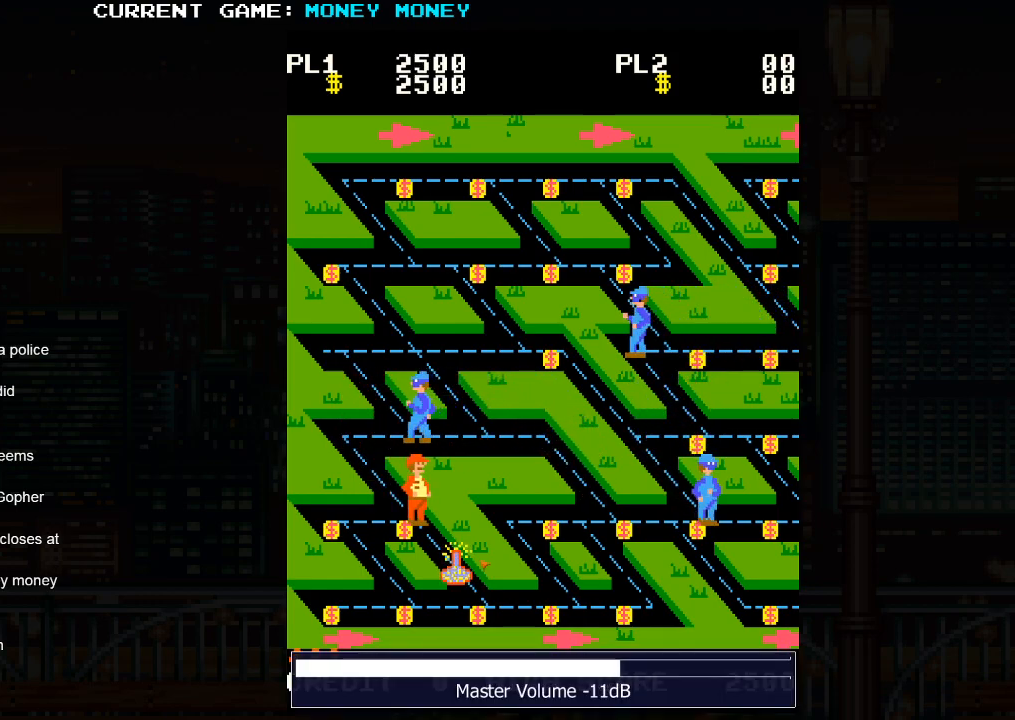
{"buttons": [], "left_stick": "center", "events": []}
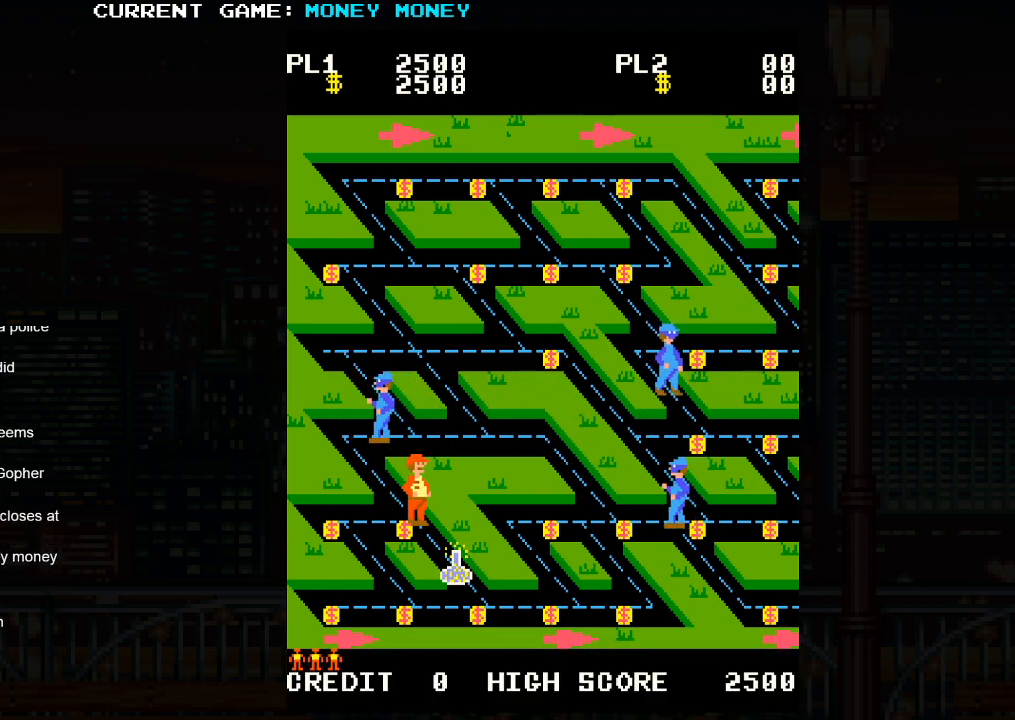
{"buttons": [], "left_stick": "center", "events": []}
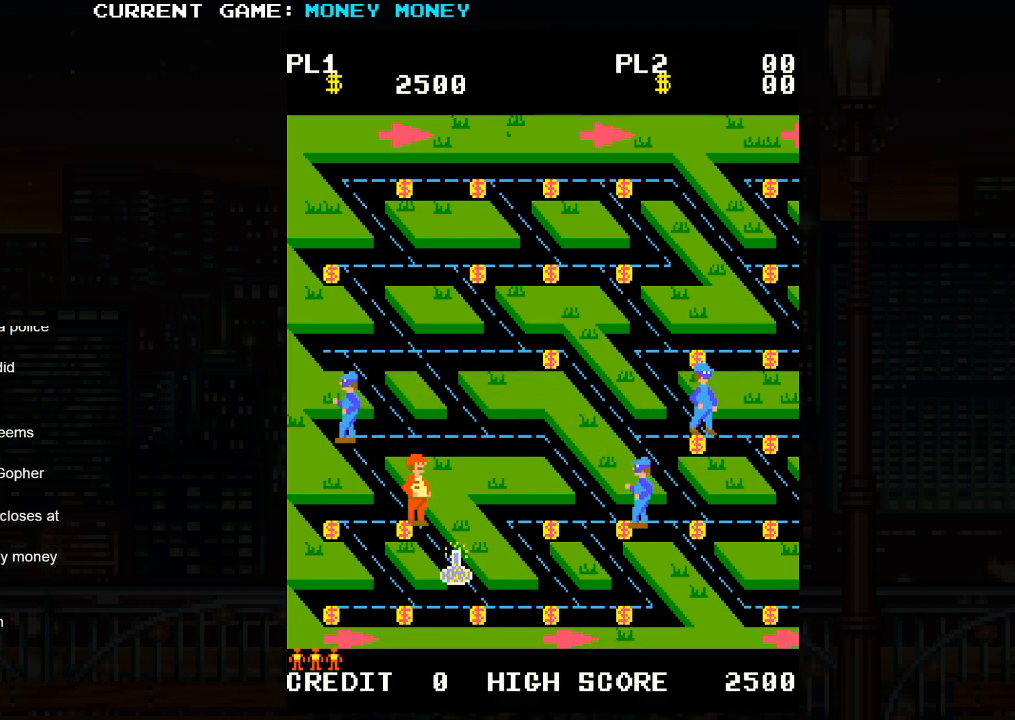
{"buttons": [], "left_stick": "center", "events": []}
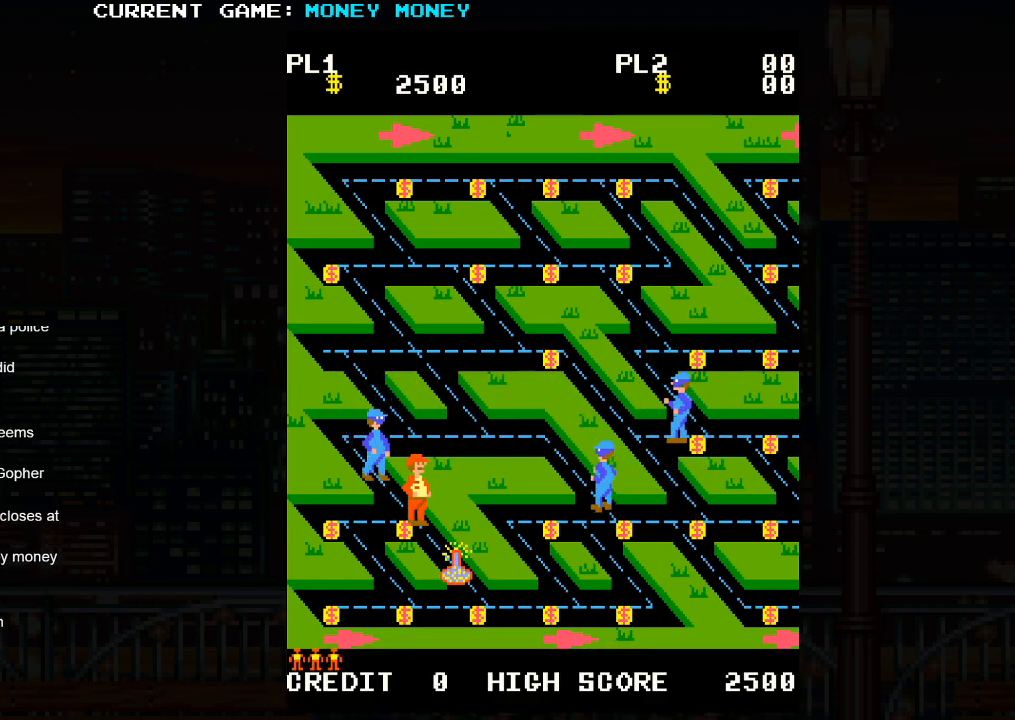
{"buttons": [], "left_stick": "down-right", "events": [[233, "left_stick", "down-right"]]}
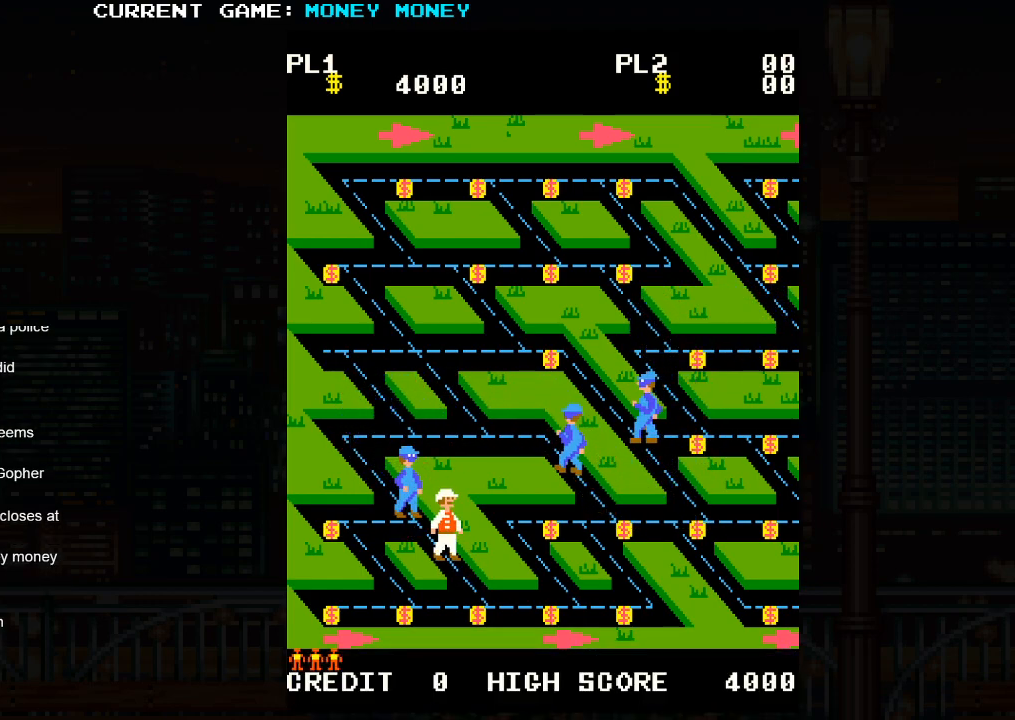
{"buttons": [], "left_stick": "down-right", "events": [[100, "left_stick", "up"], [350, "left_stick", "down-right"]]}